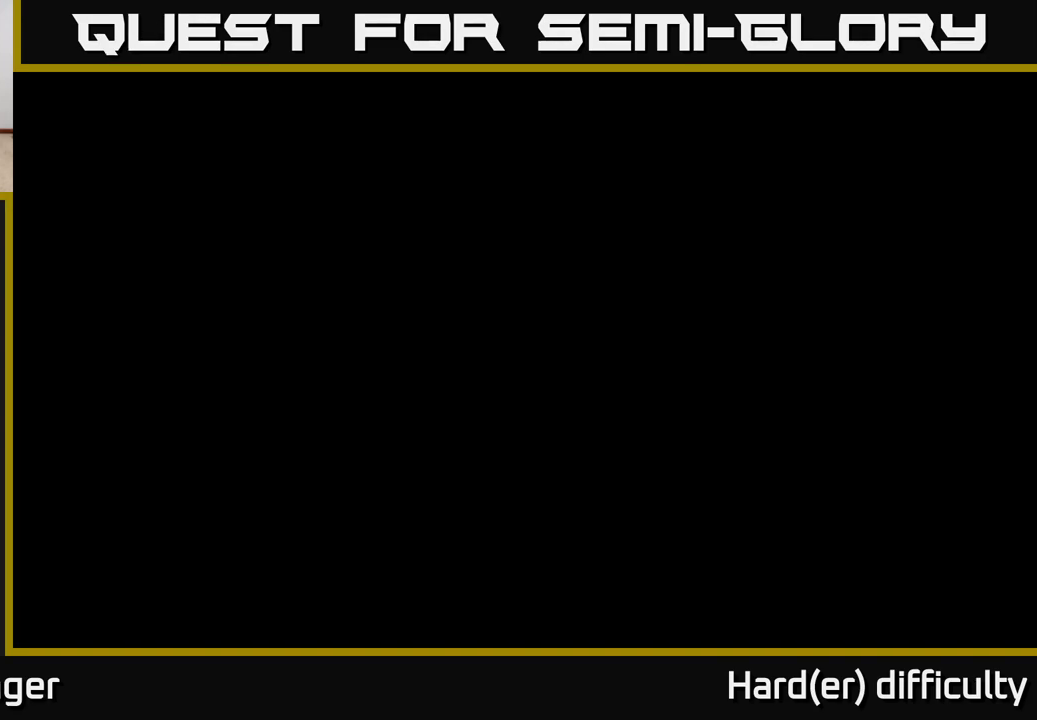
Gameplay with a controller (Xbox layout); each line is a JSON object with the inputs held at the frame after it. "events" lists button and stick changes between this image and that frame as [ms after this image, input, new state], when the widget could be followed in between.
{"buttons": ["L2"], "left_stick": "down", "right_stick": "center", "events": [[33, "left_stick", "center"], [167, "left_stick", "down-left"], [250, "right_stick", "right"], [317, "R2", "down"], [367, "right_stick", "center"], [383, "R2", "up"], [400, "L2", "down"], [433, "left_stick", "down"]]}
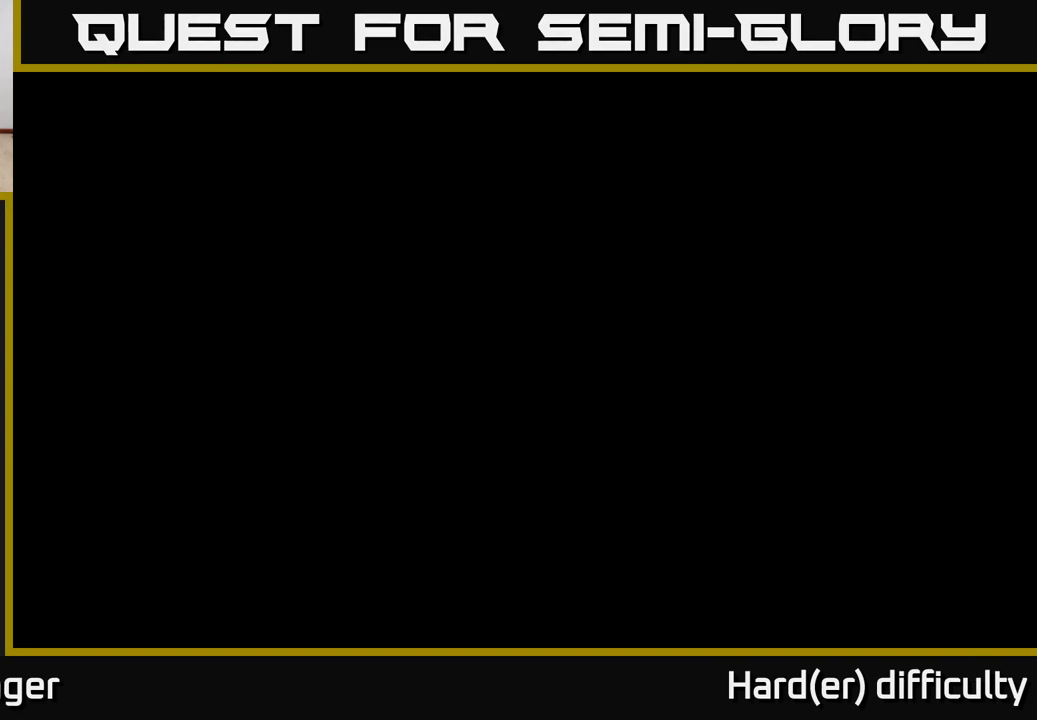
{"buttons": [], "left_stick": "right", "right_stick": "center", "events": [[50, "L2", "up"], [117, "right_stick", "right"], [200, "right_stick", "center"], [317, "left_stick", "right"]]}
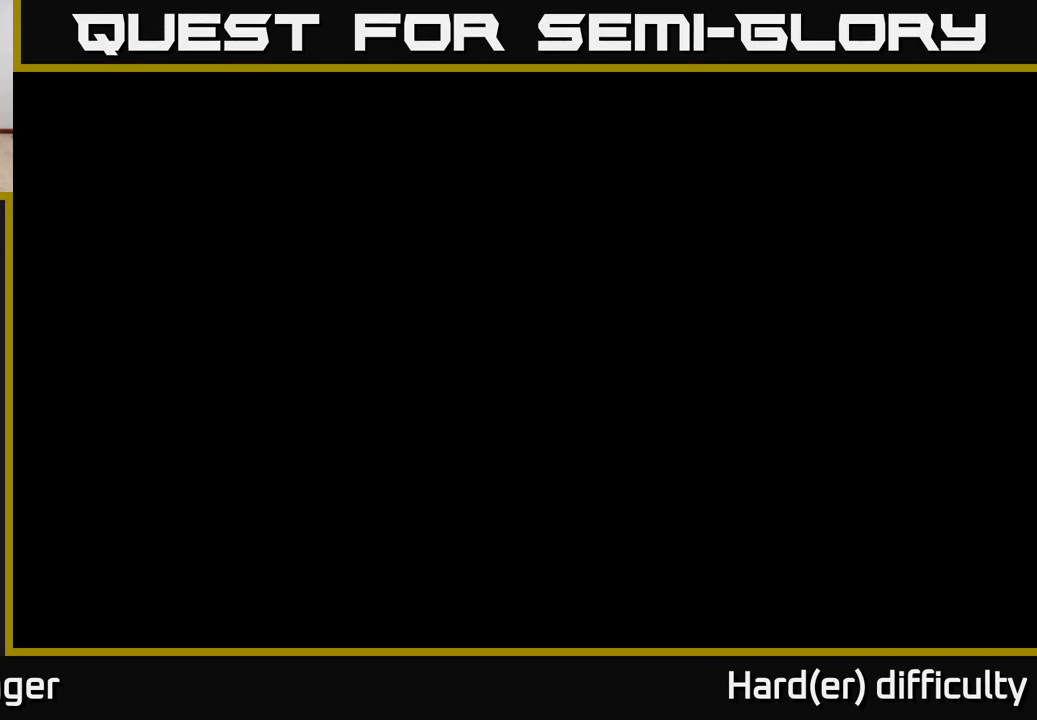
{"buttons": [], "left_stick": "center", "right_stick": "center", "events": [[17, "left_stick", "center"], [133, "left_stick", "up-left"], [283, "left_stick", "up-right"], [350, "left_stick", "center"]]}
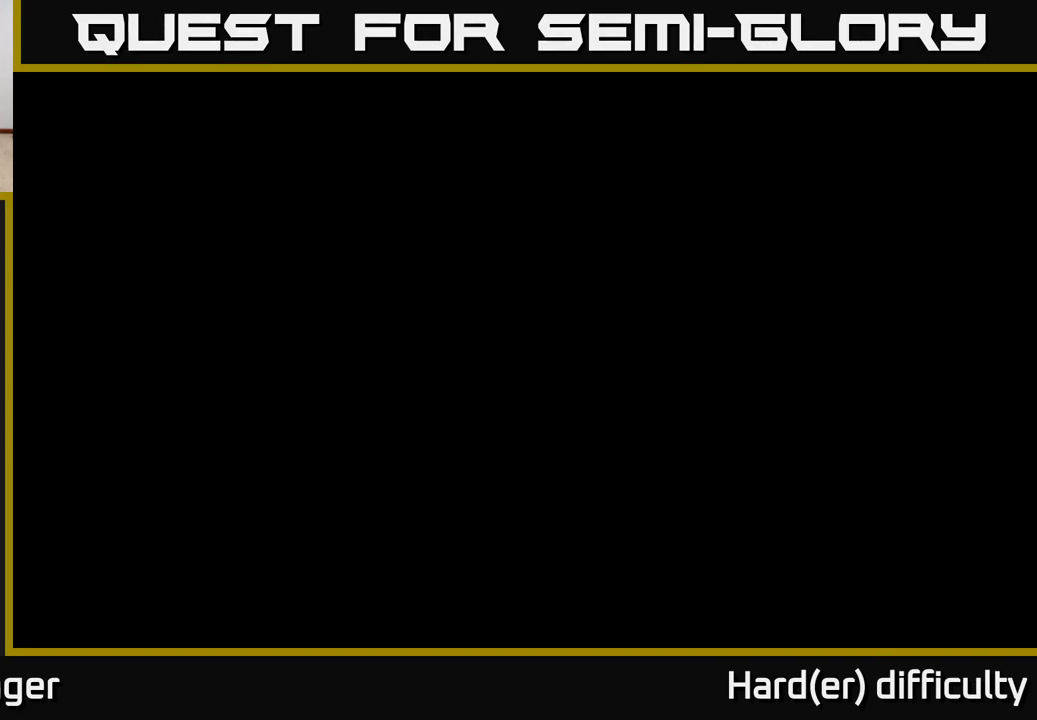
{"buttons": [], "left_stick": "right", "right_stick": "left", "events": [[67, "left_stick", "up-right"], [133, "right_stick", "down-left"], [283, "right_stick", "left"], [367, "left_stick", "right"]]}
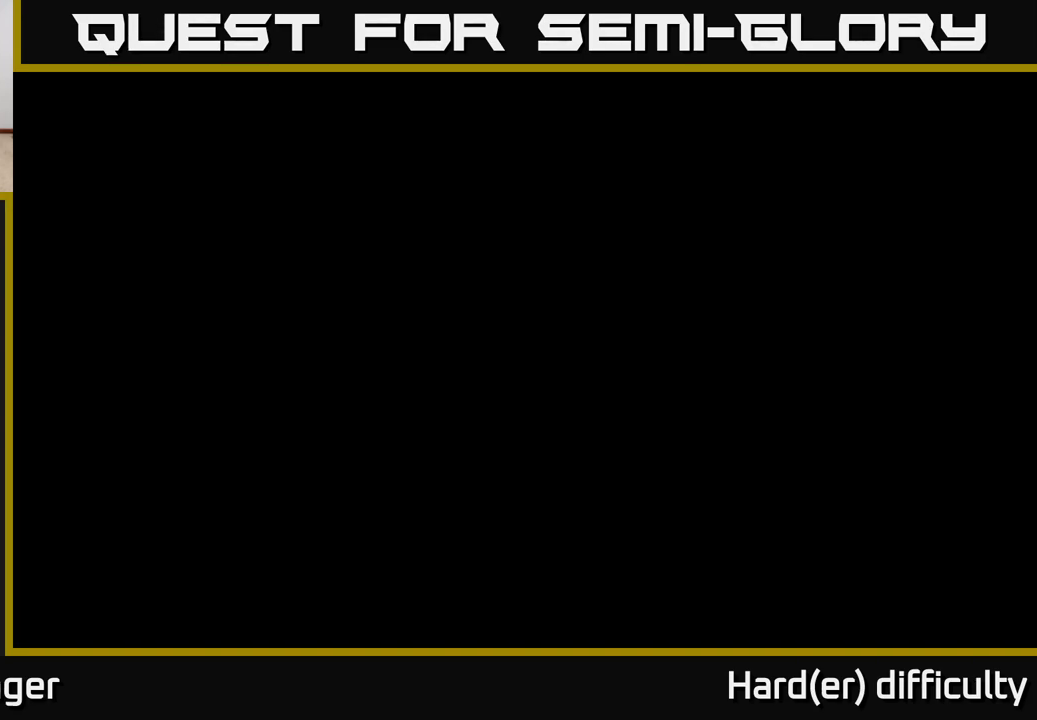
{"buttons": [], "left_stick": "down-right", "right_stick": "left", "events": [[17, "left_stick", "down-right"], [233, "L2", "down"], [267, "left_stick", "down"], [350, "L2", "up"], [417, "left_stick", "down-right"]]}
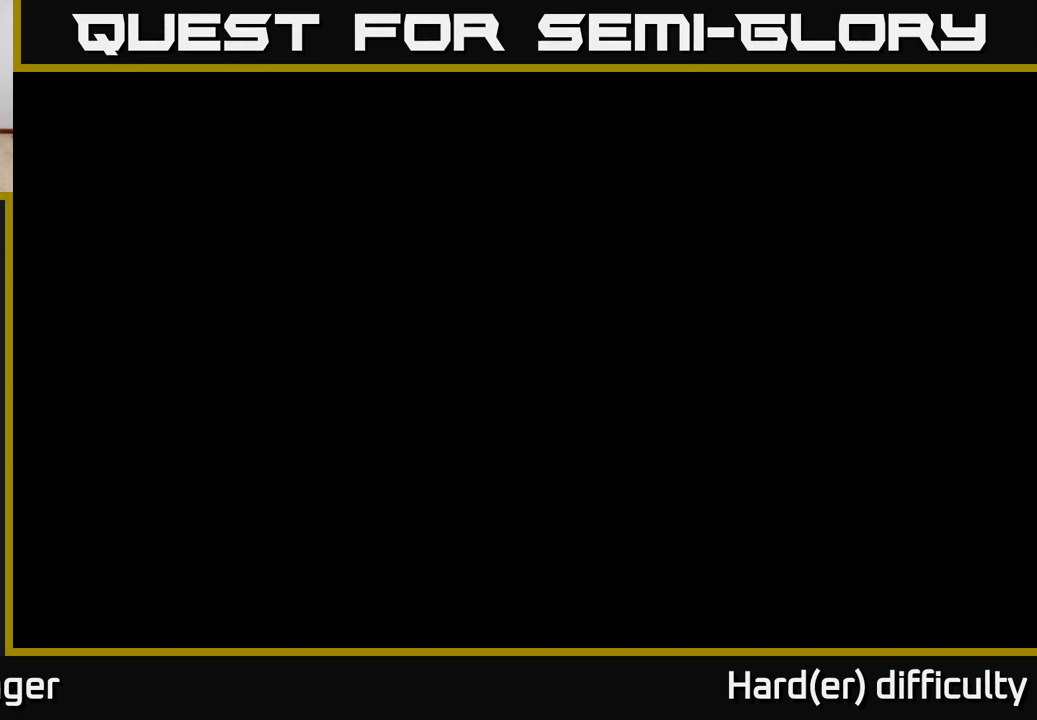
{"buttons": [], "left_stick": "right", "right_stick": "center", "events": [[67, "left_stick", "right"], [250, "R2", "down"], [317, "R2", "up"], [383, "right_stick", "center"]]}
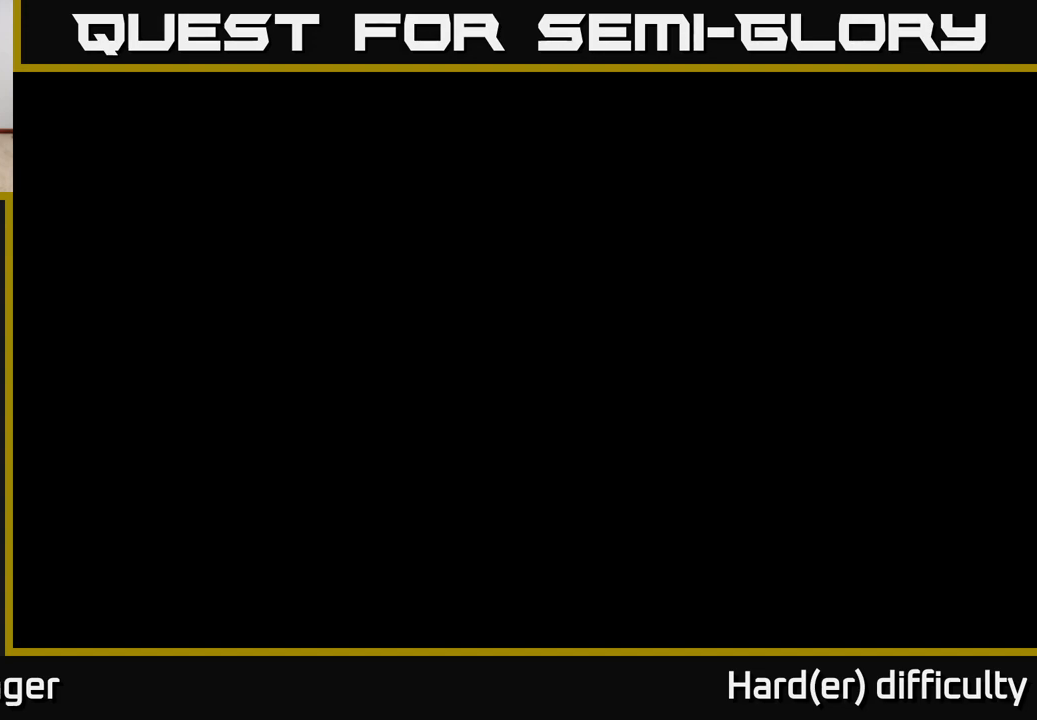
{"buttons": [], "left_stick": "up-right", "right_stick": "right", "events": [[83, "right_stick", "left"], [100, "left_stick", "up-right"], [183, "right_stick", "center"], [483, "right_stick", "right"]]}
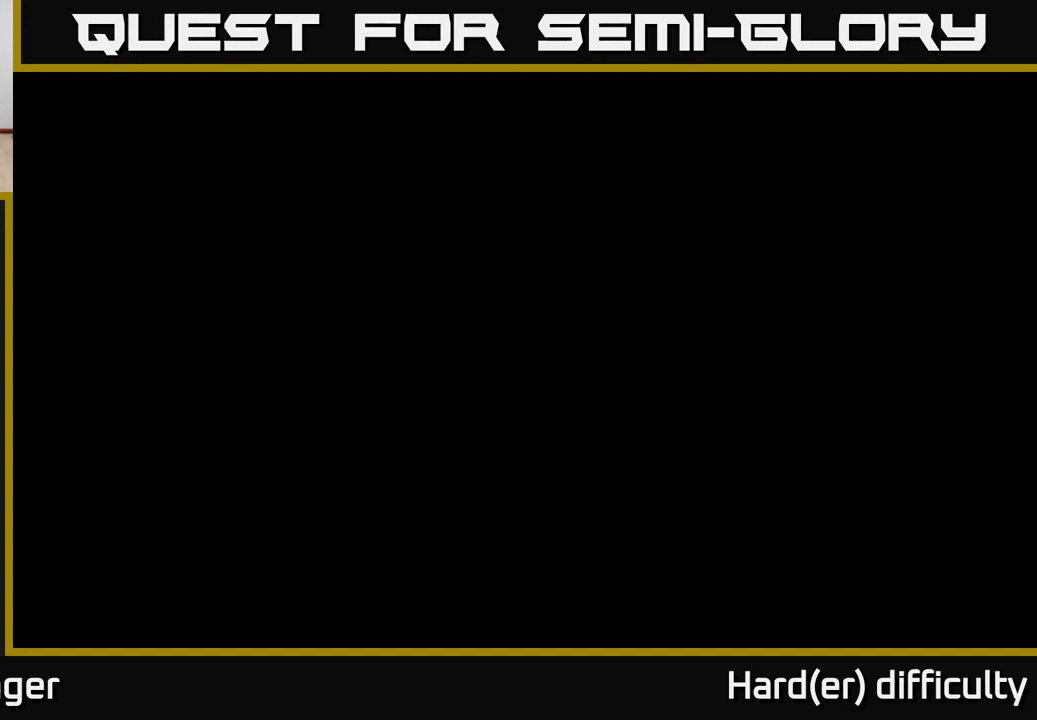
{"buttons": [], "left_stick": "down-right", "right_stick": "center", "events": [[133, "R2", "down"], [133, "left_stick", "up-left"], [133, "right_stick", "center"], [200, "R2", "up"], [217, "left_stick", "down"], [383, "left_stick", "down-right"]]}
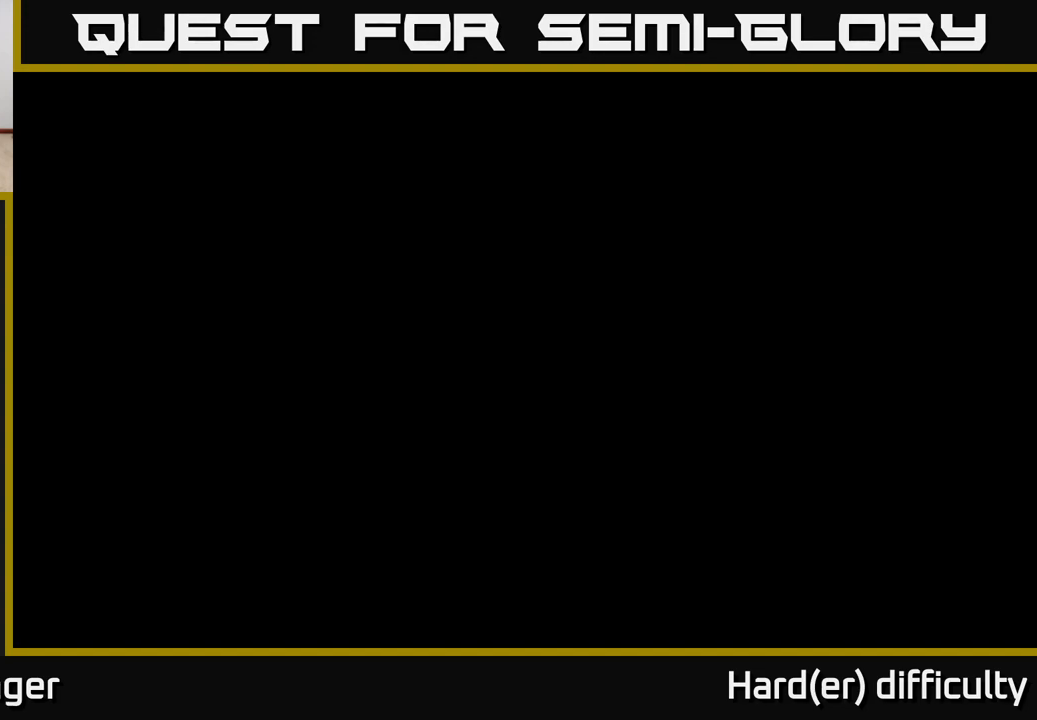
{"buttons": [], "left_stick": "up", "right_stick": "center", "events": [[67, "left_stick", "up"]]}
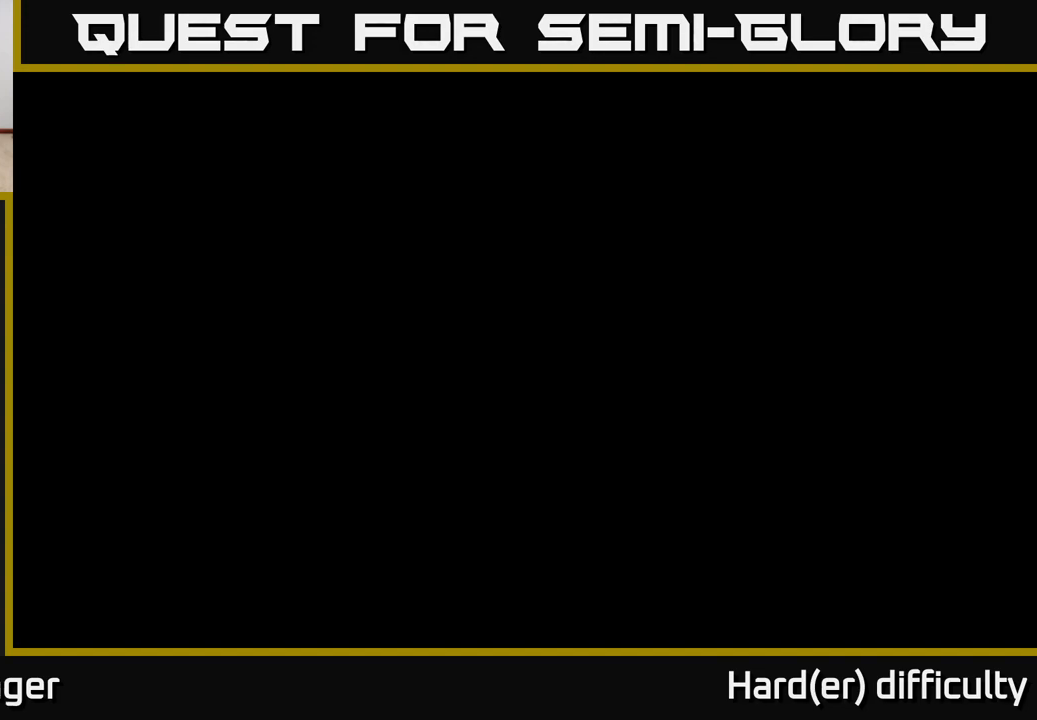
{"buttons": [], "left_stick": "down", "right_stick": "center", "events": [[33, "right_stick", "down-left"], [100, "R2", "down"], [117, "right_stick", "center"], [150, "left_stick", "up-right"], [167, "R2", "up"], [333, "right_stick", "right"], [450, "left_stick", "center"], [500, "left_stick", "down"], [500, "right_stick", "center"]]}
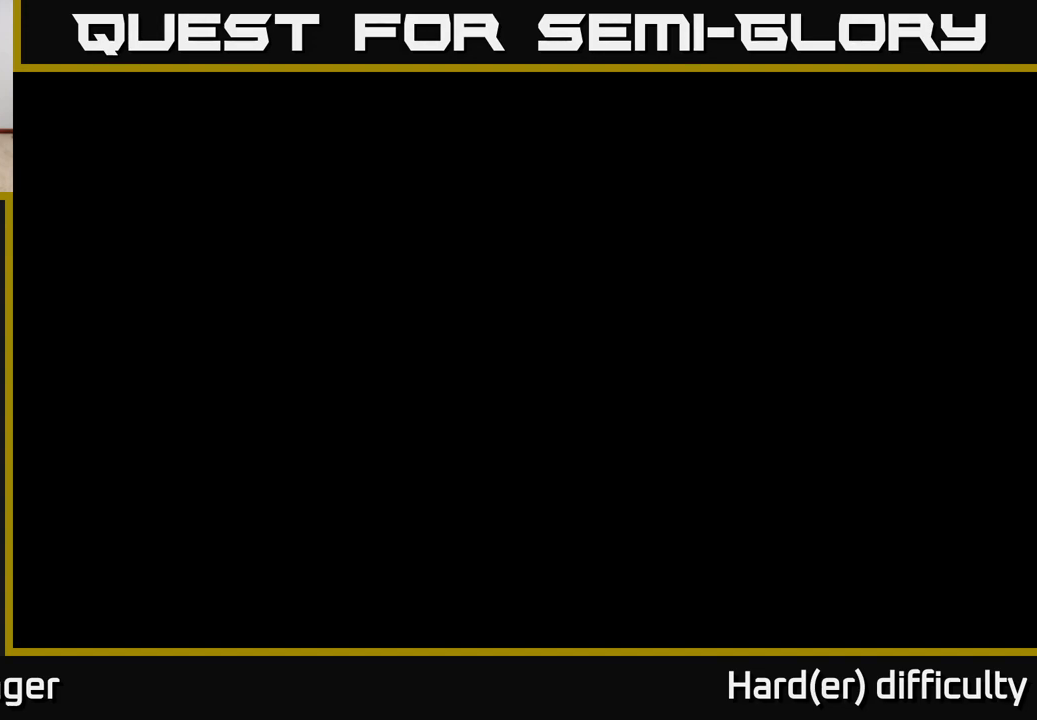
{"buttons": [], "left_stick": "up-left", "right_stick": "right", "events": [[100, "X", "down"], [167, "X", "up"], [333, "left_stick", "right"], [400, "left_stick", "up-left"], [467, "right_stick", "right"]]}
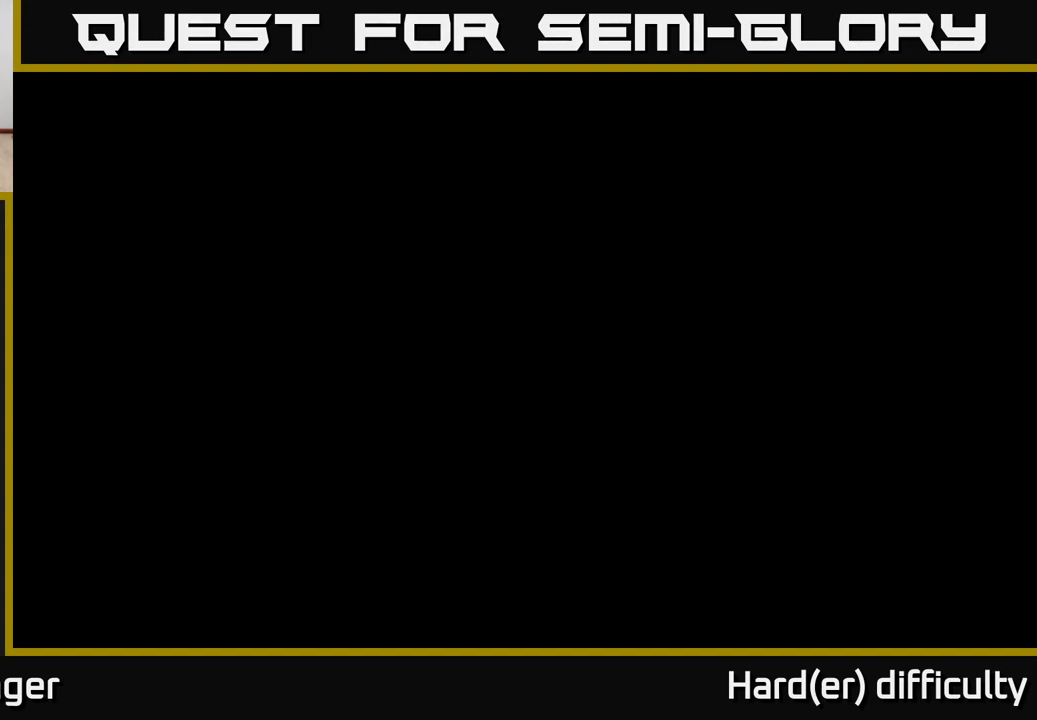
{"buttons": [], "left_stick": "up-left", "right_stick": "center", "events": [[67, "right_stick", "center"], [167, "right_stick", "right"], [217, "right_stick", "up-right"], [350, "right_stick", "center"]]}
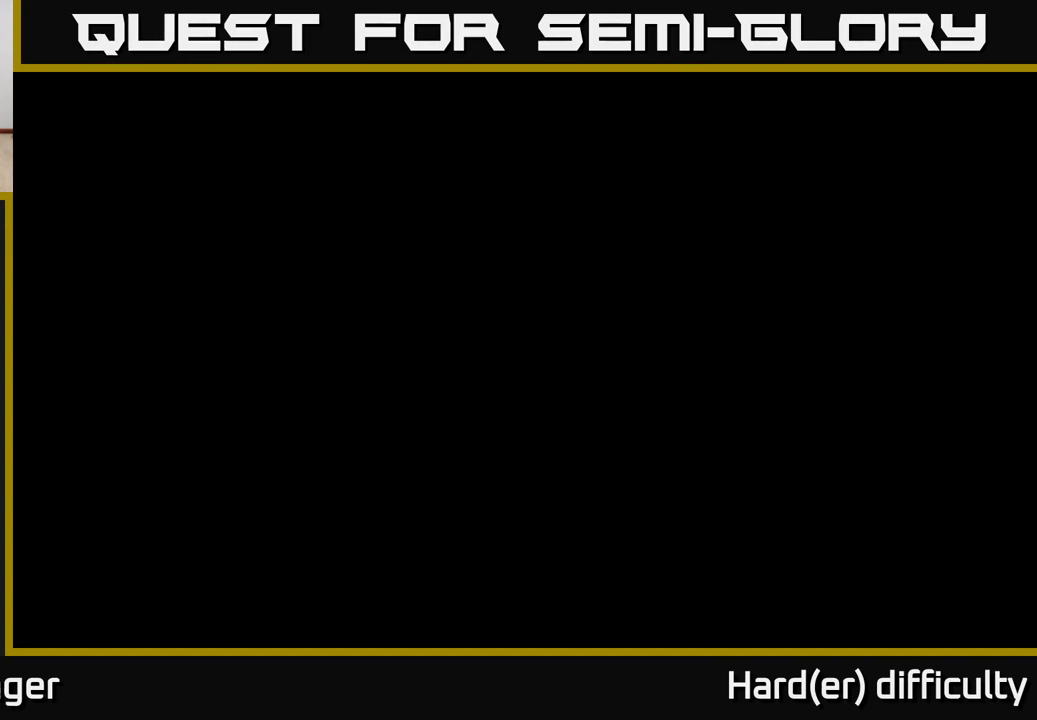
{"buttons": ["R2"], "left_stick": "up", "right_stick": "left", "events": [[17, "X", "down"], [83, "X", "up"], [317, "left_stick", "up"], [483, "R2", "down"], [500, "right_stick", "left"]]}
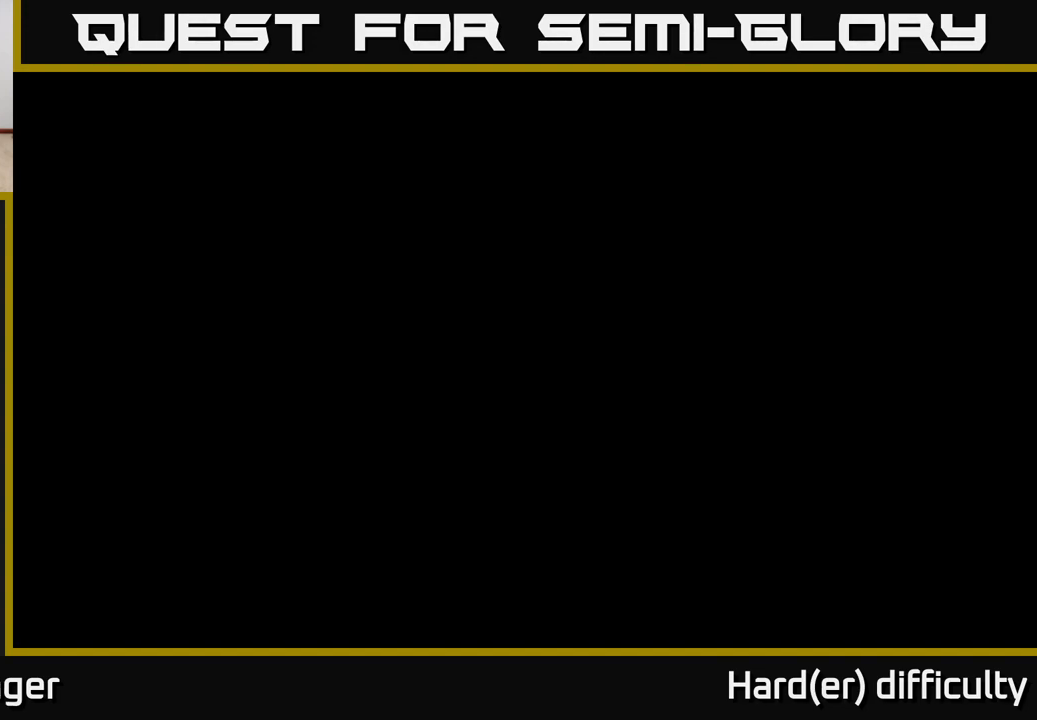
{"buttons": [], "left_stick": "down", "right_stick": "center", "events": [[17, "right_stick", "center"], [67, "R2", "up"], [83, "left_stick", "up-right"], [367, "left_stick", "down"]]}
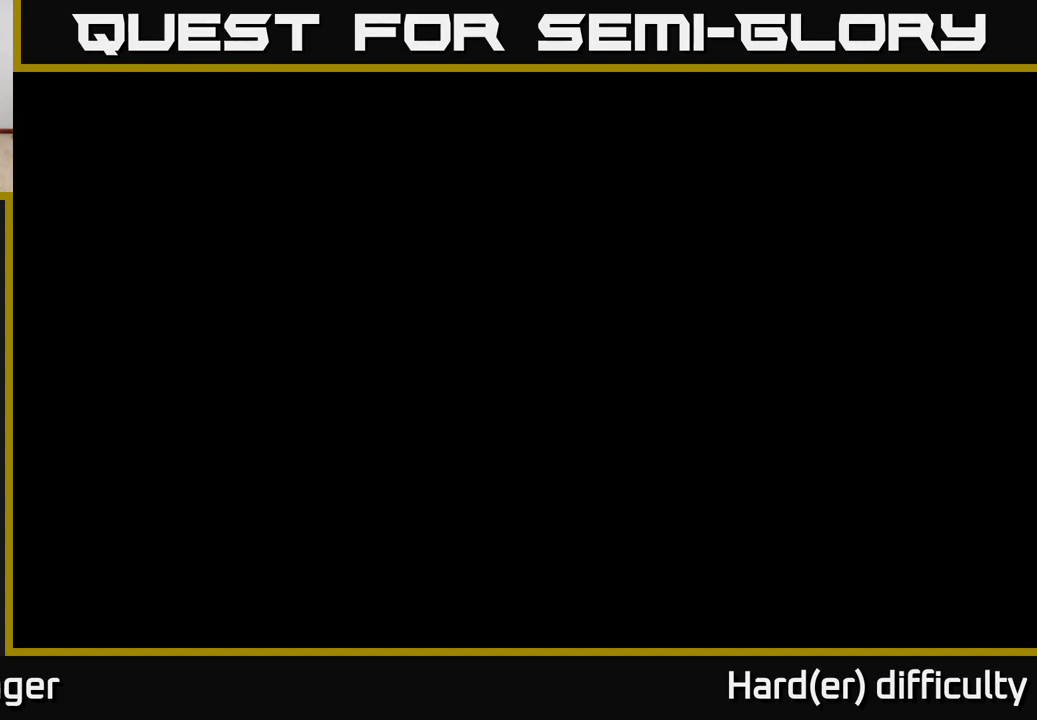
{"buttons": ["L2"], "left_stick": "left", "right_stick": "center", "events": [[250, "left_stick", "down-left"], [383, "R2", "down"], [417, "L2", "down"], [417, "left_stick", "left"], [467, "R2", "up"]]}
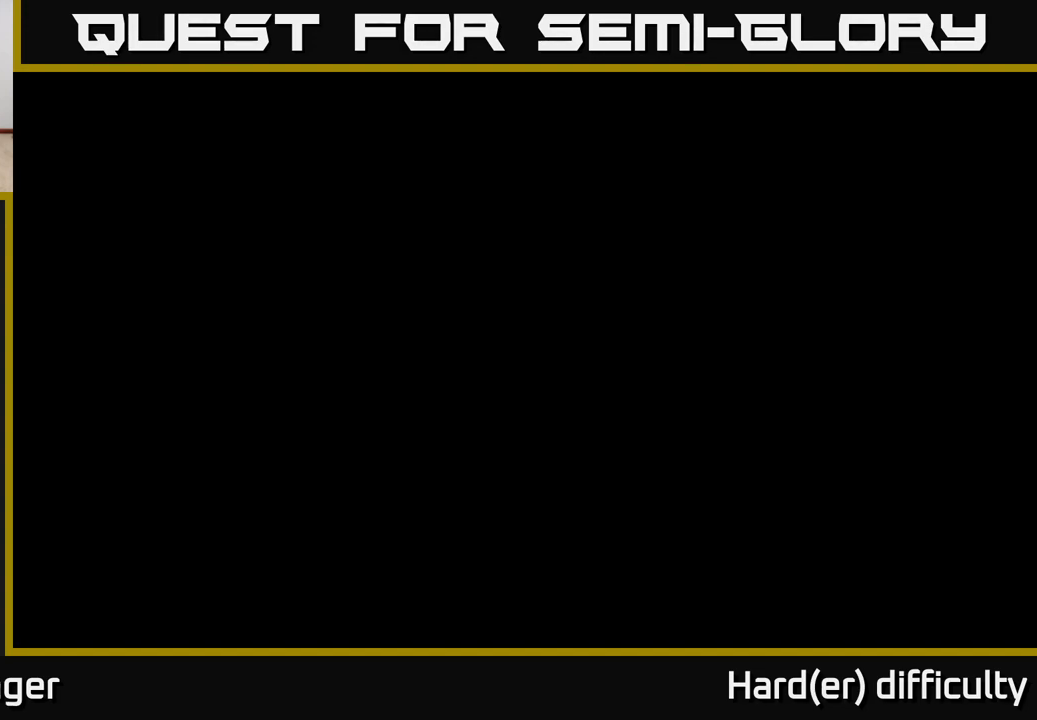
{"buttons": [], "left_stick": "right", "right_stick": "center", "events": [[33, "L2", "up"], [50, "right_stick", "right"], [167, "left_stick", "up-left"], [167, "right_stick", "center"], [283, "left_stick", "up"], [333, "A", "down"], [450, "A", "up"], [483, "left_stick", "right"]]}
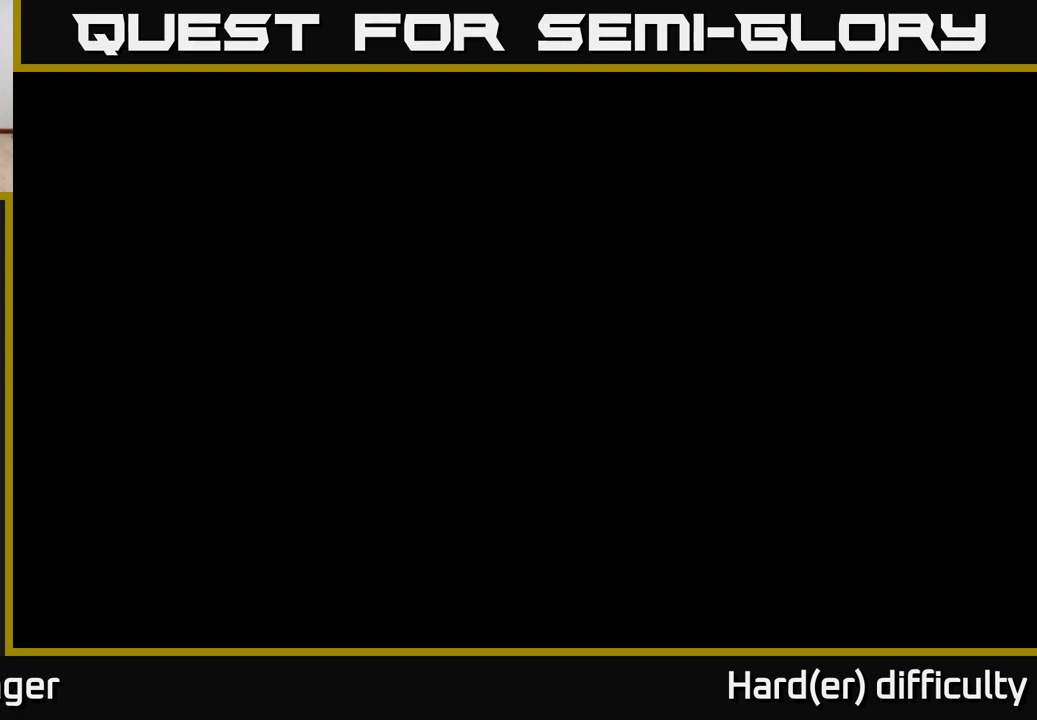
{"buttons": [], "left_stick": "right", "right_stick": "left", "events": [[67, "right_stick", "down"], [267, "L2", "down"], [300, "right_stick", "center"], [417, "L2", "up"], [450, "right_stick", "left"]]}
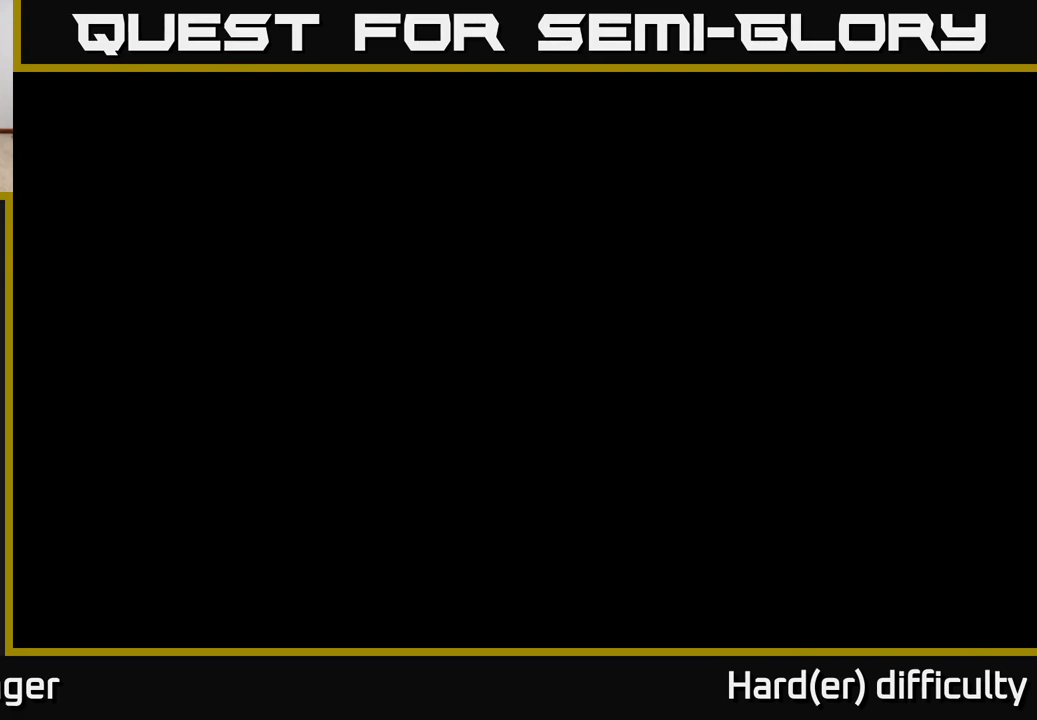
{"buttons": [], "left_stick": "left", "right_stick": "center", "events": [[167, "right_stick", "center"], [317, "R2", "down"], [317, "right_stick", "up-right"], [367, "L2", "down"], [367, "left_stick", "left"], [400, "R2", "up"], [417, "right_stick", "center"], [467, "L2", "up"]]}
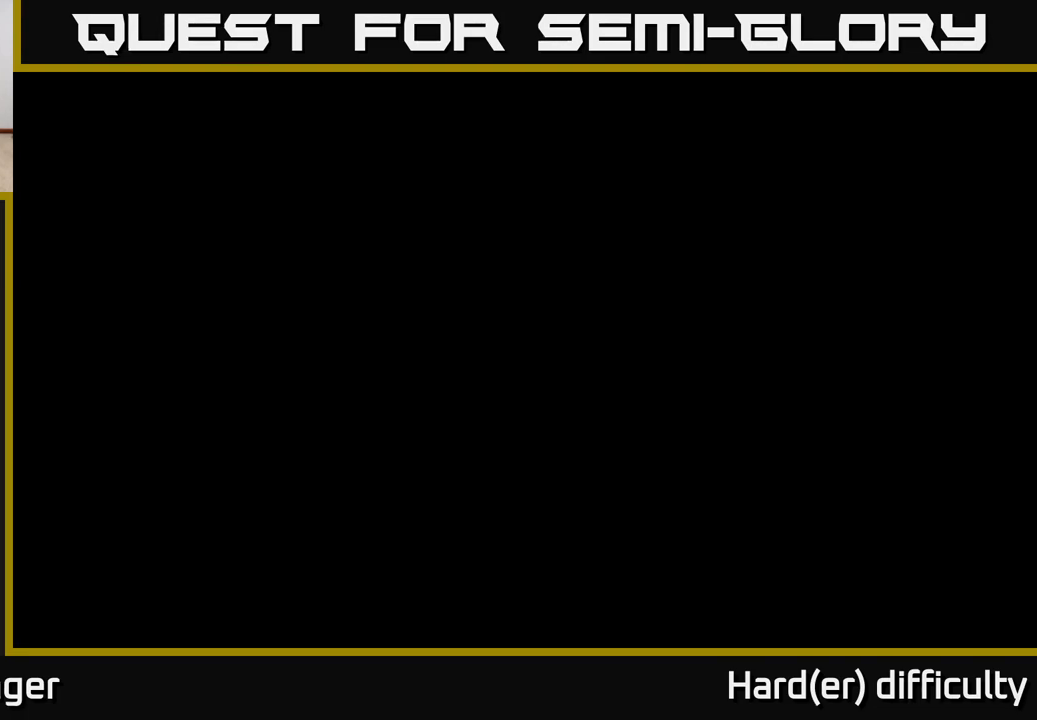
{"buttons": [], "left_stick": "up-left", "right_stick": "up-right", "events": [[150, "right_stick", "right"], [333, "right_stick", "center"], [383, "left_stick", "up-left"], [483, "right_stick", "up-right"]]}
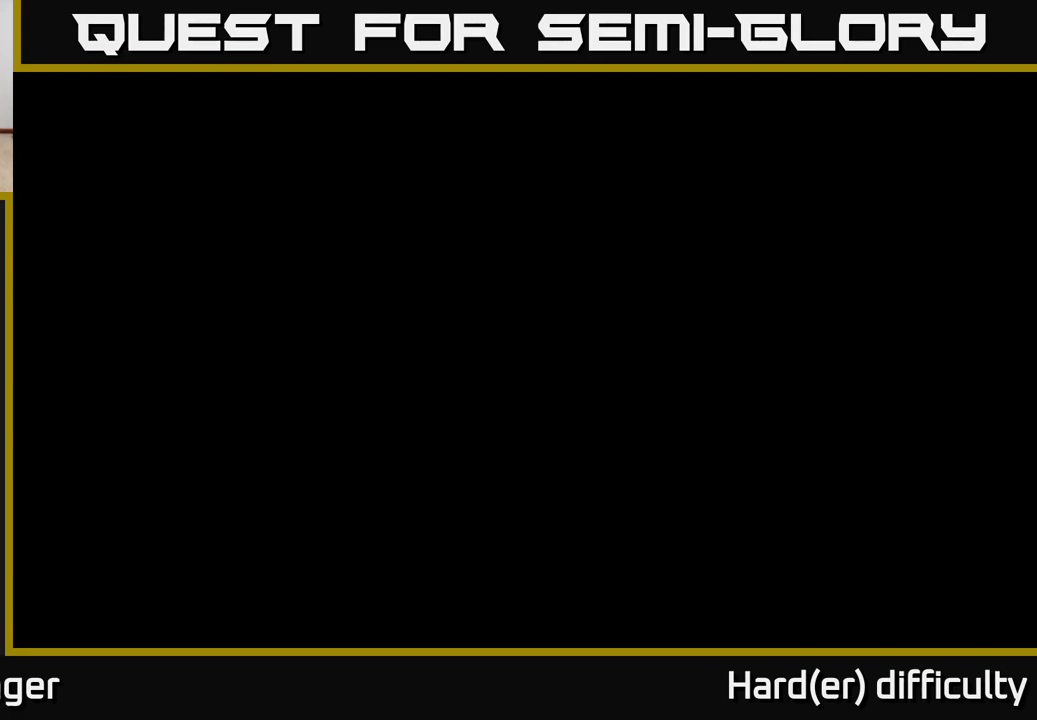
{"buttons": ["R1"], "left_stick": "down-left", "right_stick": "right", "events": [[117, "left_stick", "left"], [117, "right_stick", "center"], [233, "left_stick", "down-left"], [250, "R2", "down"], [317, "R2", "up"], [350, "right_stick", "right"], [450, "R1", "down"]]}
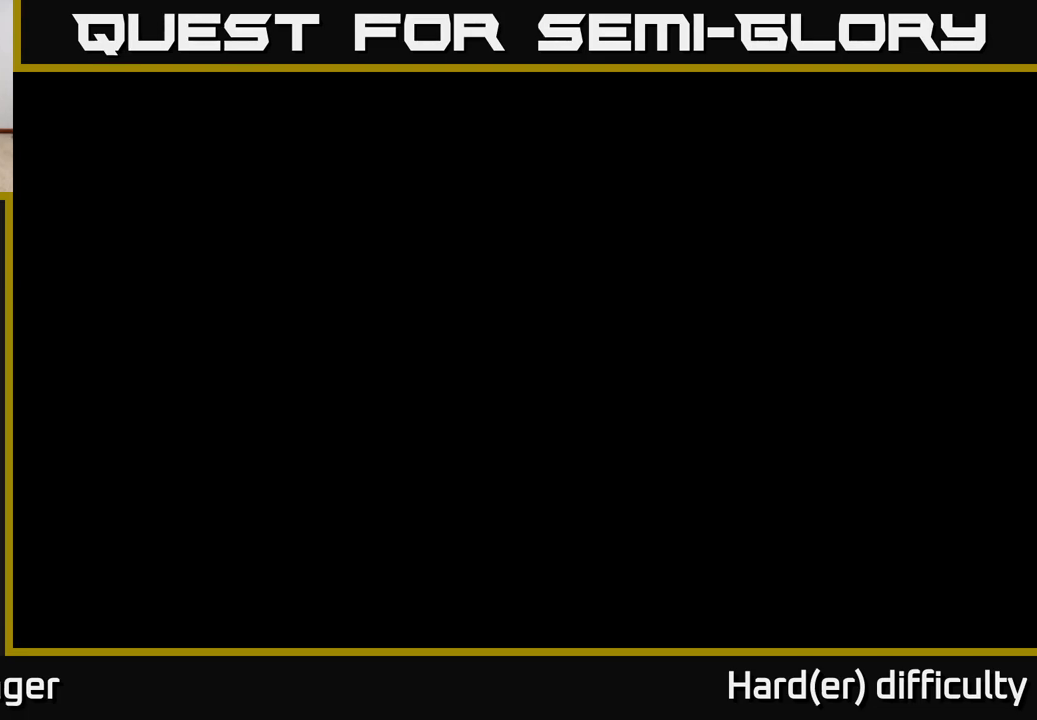
{"buttons": ["R1"], "left_stick": "up-left", "right_stick": "center", "events": [[17, "right_stick", "center"], [33, "R1", "up"], [133, "left_stick", "left"], [200, "R1", "down"], [300, "R1", "up"], [300, "left_stick", "up-left"], [317, "right_stick", "down-left"], [417, "right_stick", "center"], [450, "R1", "down"]]}
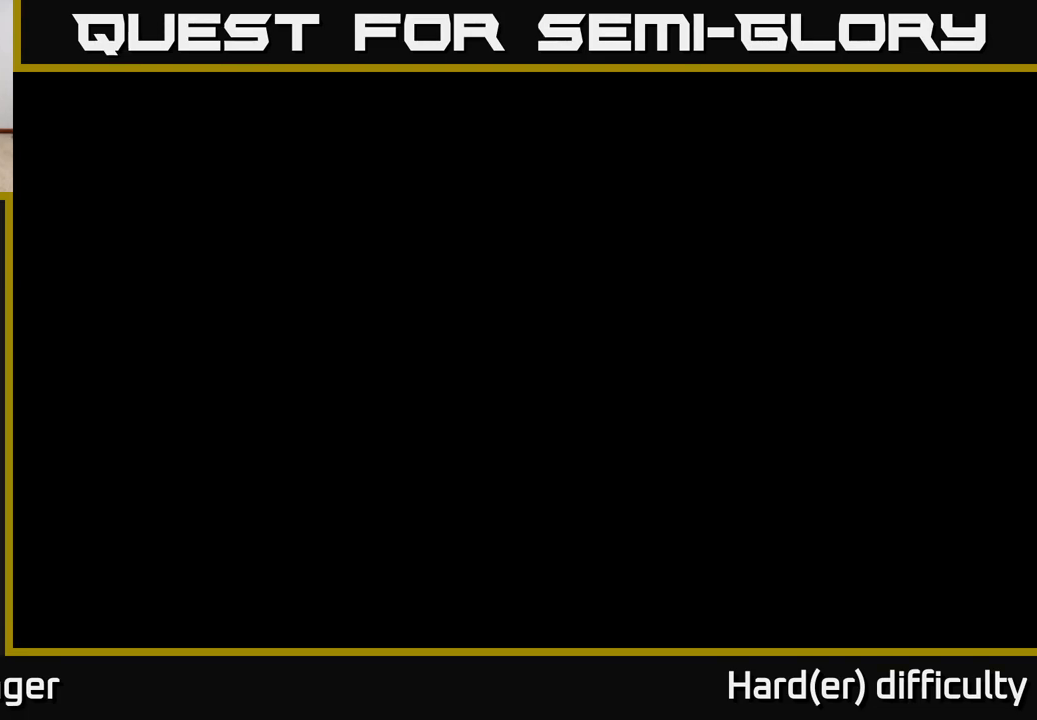
{"buttons": [], "left_stick": "down-right", "right_stick": "center", "events": [[50, "R1", "up"], [117, "left_stick", "up-right"], [250, "left_stick", "up"], [283, "R2", "down"], [317, "right_stick", "left"], [367, "right_stick", "center"], [383, "R2", "up"], [433, "left_stick", "down-right"]]}
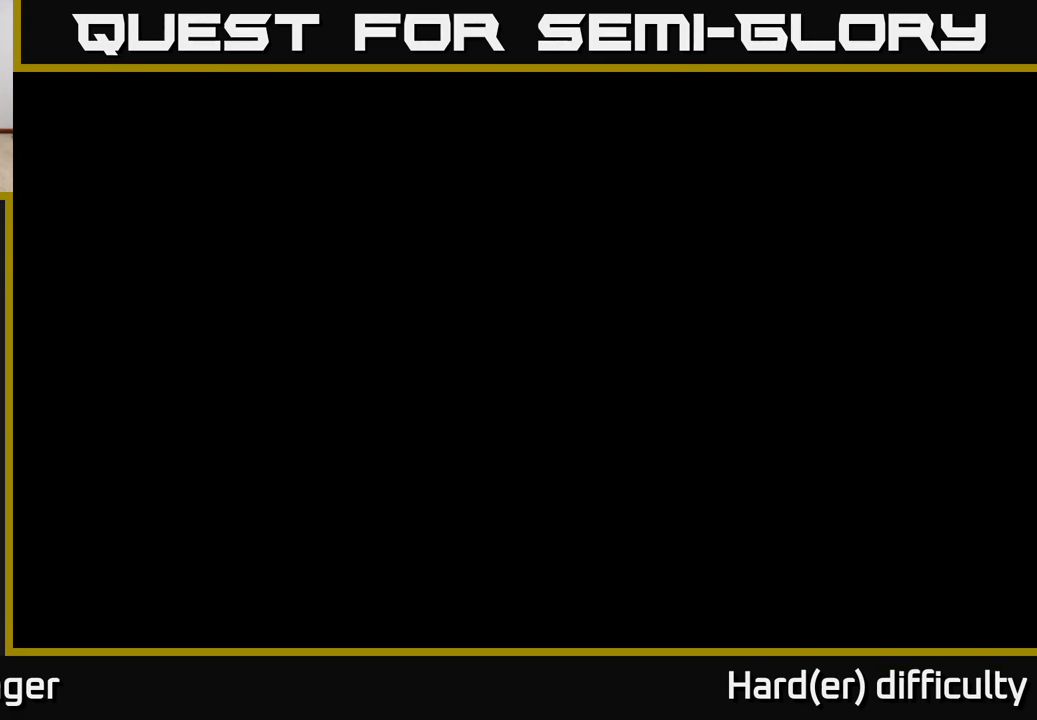
{"buttons": [], "left_stick": "up-right", "right_stick": "center", "events": [[117, "right_stick", "left"], [183, "left_stick", "up-right"], [200, "R2", "down"], [267, "R2", "up"], [283, "right_stick", "center"]]}
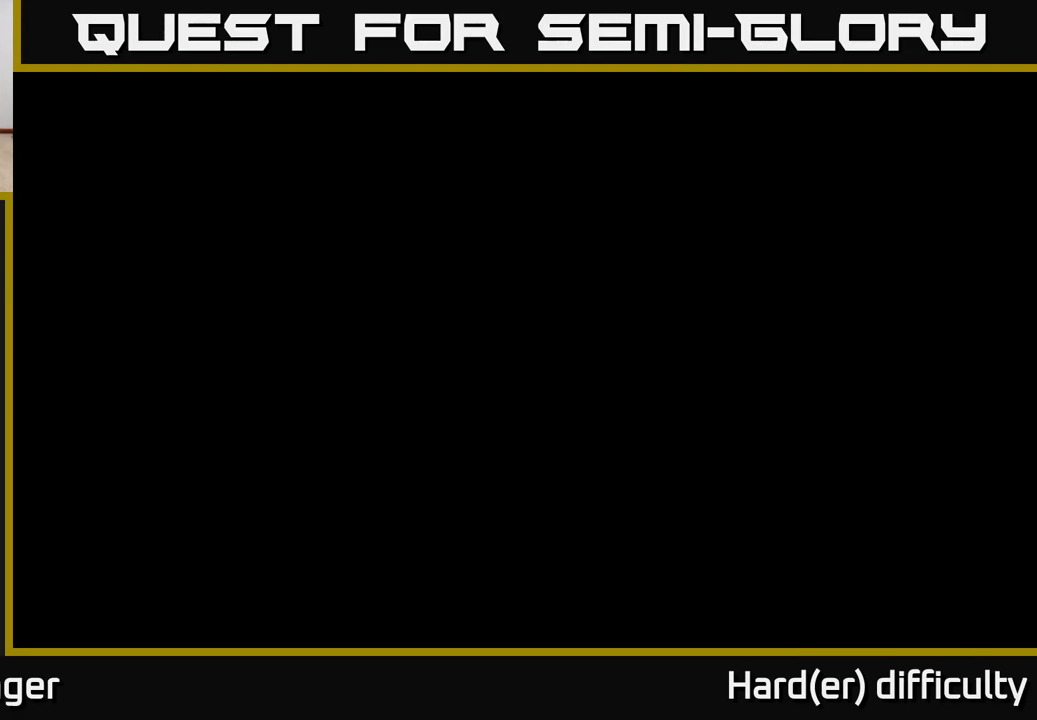
{"buttons": [], "left_stick": "down-left", "right_stick": "down-left", "events": [[67, "right_stick", "left"], [100, "R2", "down"], [150, "left_stick", "right"], [217, "R2", "up"], [267, "left_stick", "up-right"], [267, "right_stick", "center"], [400, "left_stick", "up-left"], [450, "right_stick", "down-left"], [500, "left_stick", "down-left"]]}
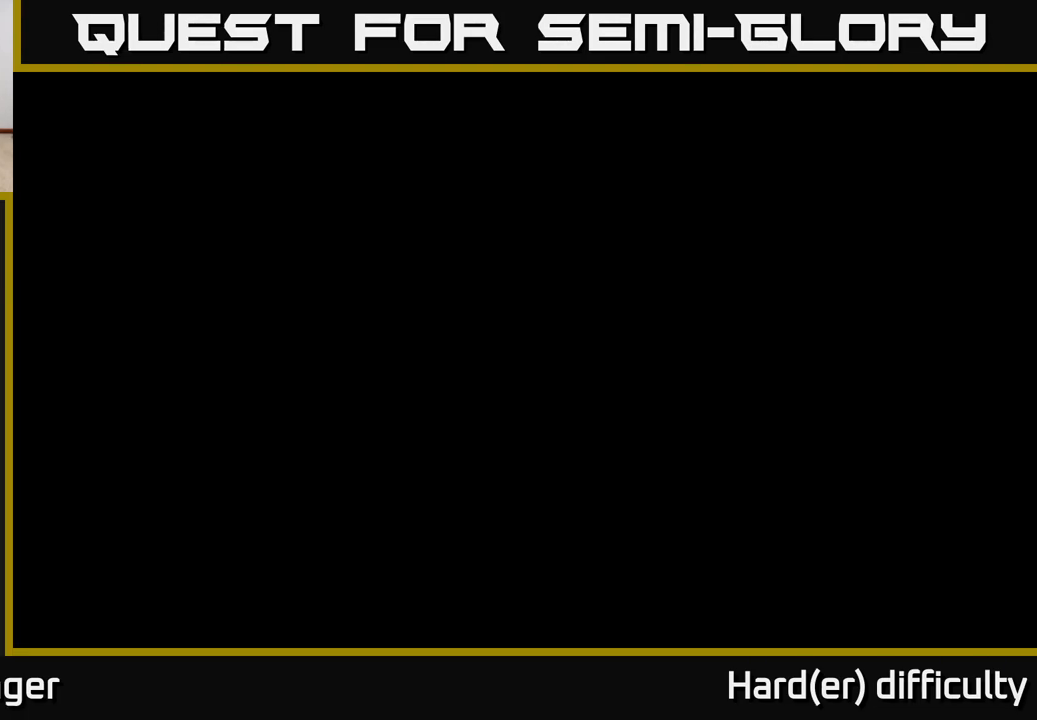
{"buttons": [], "left_stick": "down-left", "right_stick": "center", "events": [[67, "left_stick", "down"], [100, "right_stick", "right"], [200, "L2", "down"], [217, "left_stick", "down-left"], [350, "L2", "up"], [400, "right_stick", "center"]]}
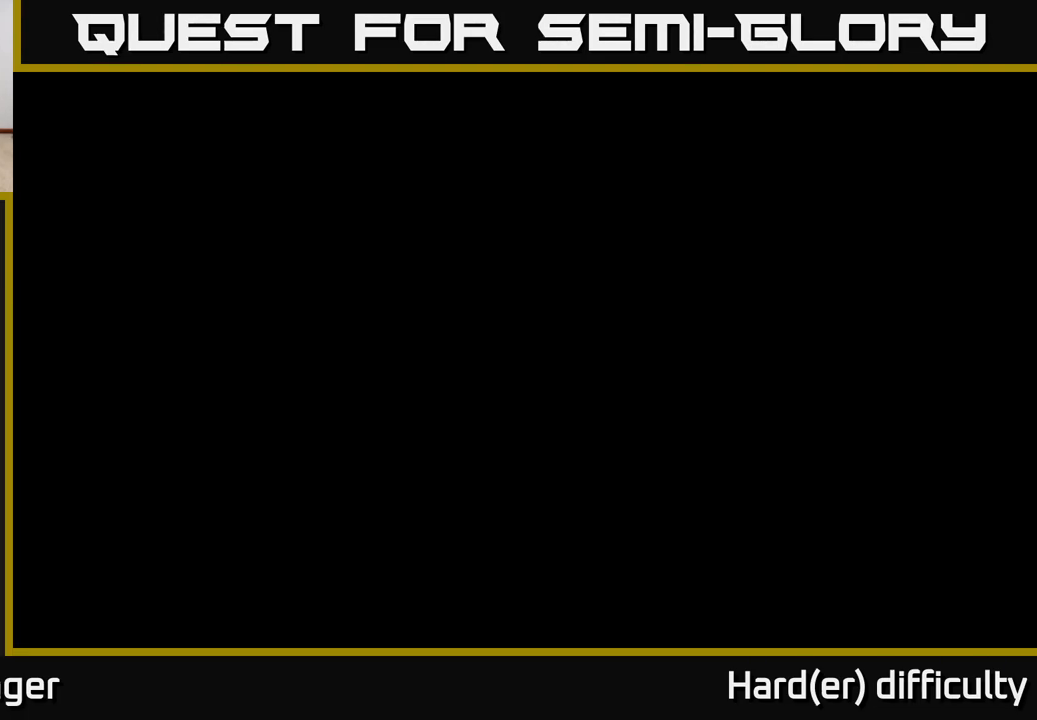
{"buttons": [], "left_stick": "up-left", "right_stick": "center", "events": [[33, "left_stick", "left"], [183, "Y", "down"], [300, "Y", "up"], [417, "left_stick", "up-left"]]}
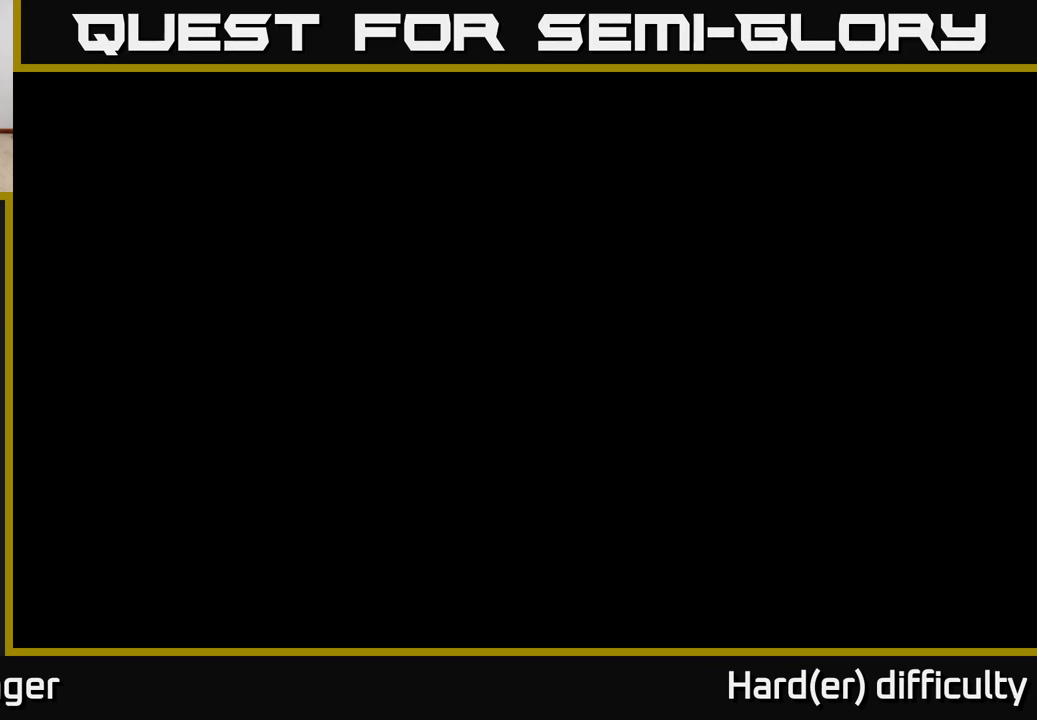
{"buttons": [], "left_stick": "up-right", "right_stick": "center", "events": [[100, "R2", "down"], [133, "left_stick", "up-right"], [183, "R2", "up"]]}
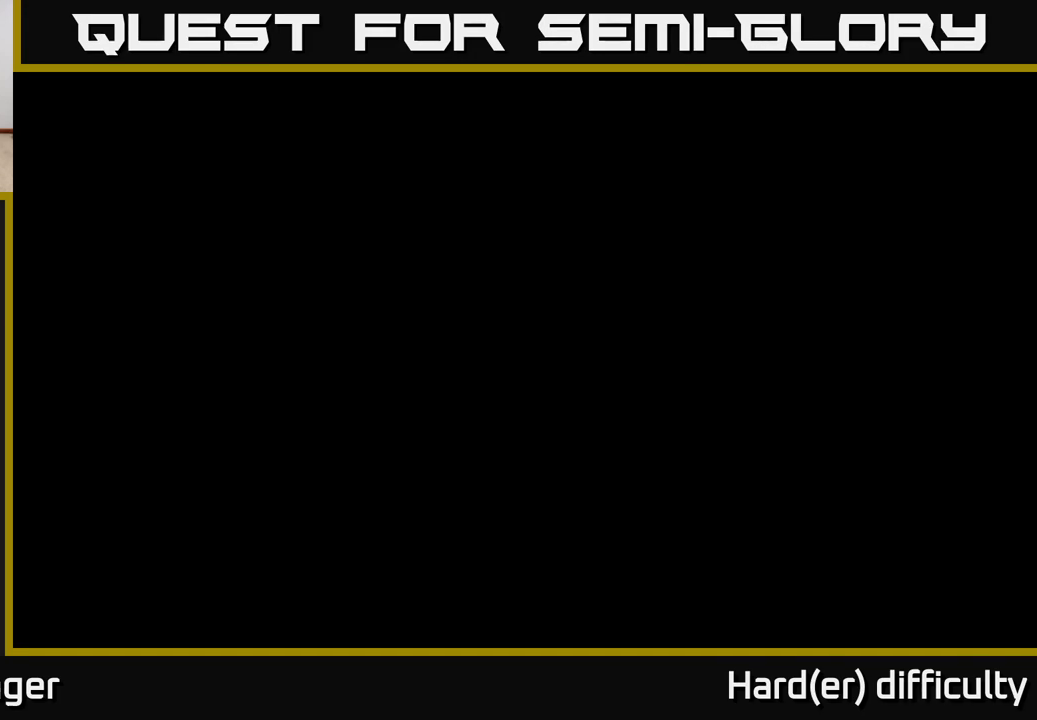
{"buttons": [], "left_stick": "up", "right_stick": "down-left", "events": [[67, "right_stick", "left"], [183, "right_stick", "center"], [217, "left_stick", "up"], [467, "right_stick", "down-left"]]}
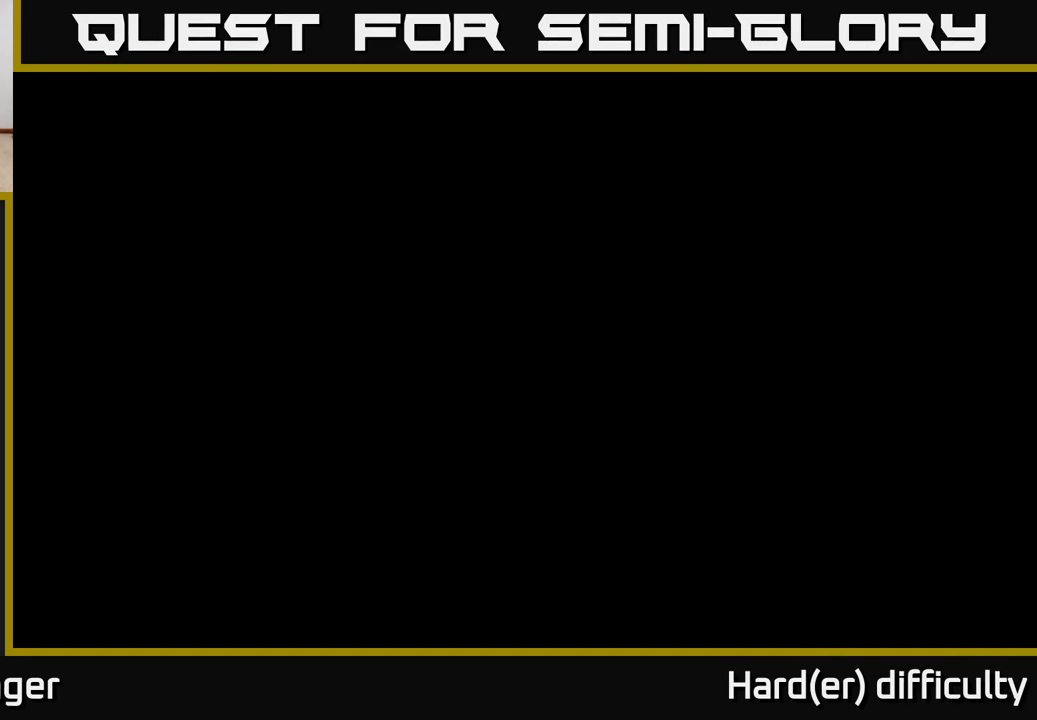
{"buttons": [], "left_stick": "left", "right_stick": "center", "events": [[50, "R2", "down"], [50, "right_stick", "center"], [150, "R2", "up"], [150, "left_stick", "right"], [317, "left_stick", "down"], [500, "left_stick", "left"]]}
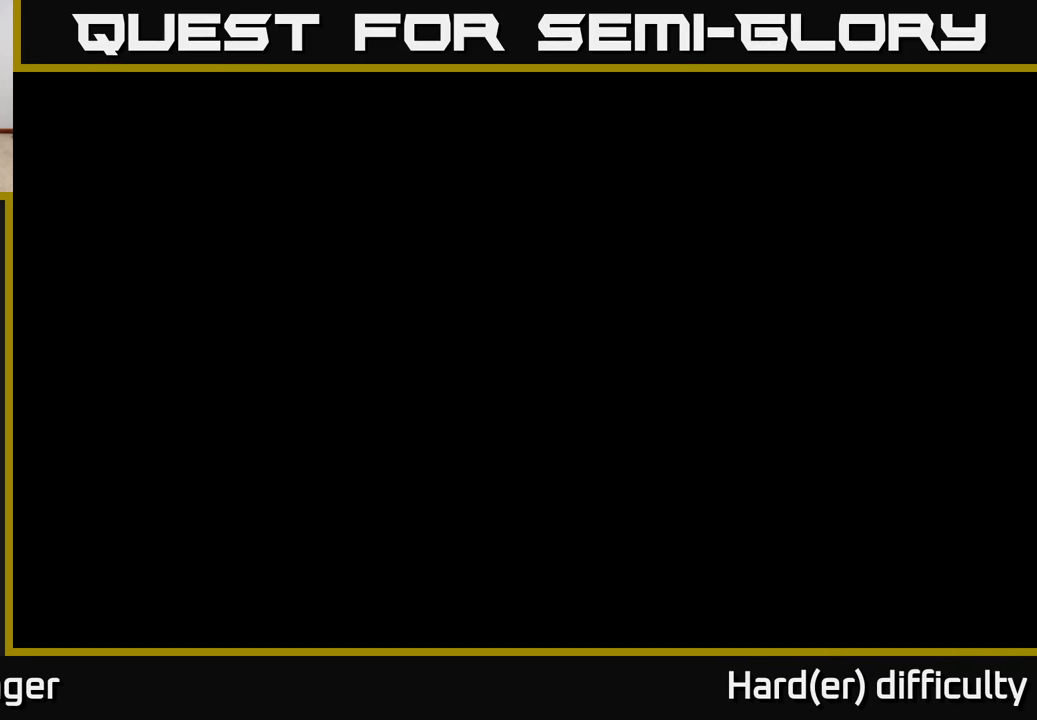
{"buttons": ["R2"], "left_stick": "up", "right_stick": "down", "events": [[17, "left_stick", "up-left"], [333, "left_stick", "up"], [467, "R2", "down"], [500, "right_stick", "down"]]}